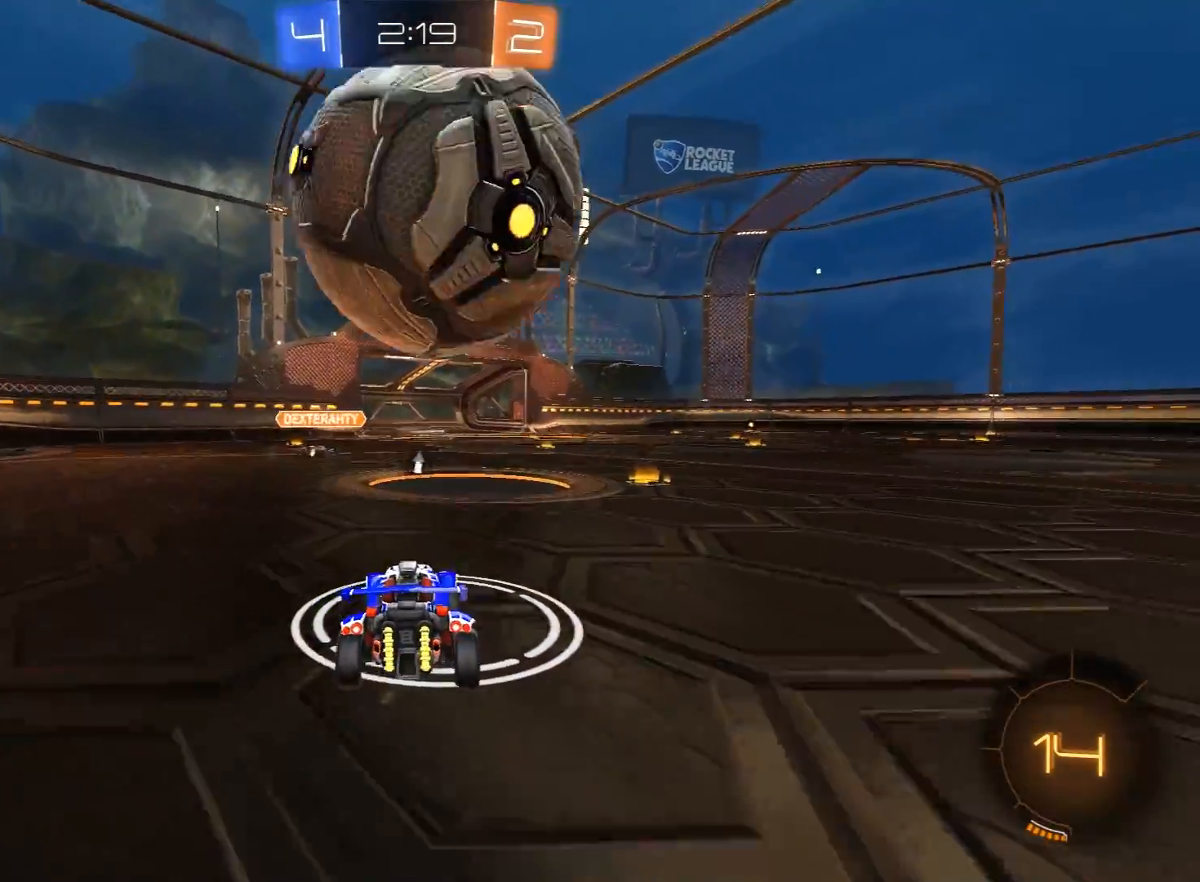
Gameplay with a controller (Xbox layout); each line is a JSON object with the inputs held at the frame after it. "events" lists button and stick changes between this image and that frame as [ms after this image, input, new state], when the widget could be followed in between.
{"buttons": [], "left_stick": "right", "right_stick": "center", "events": [[67, "R2", "down"], [67, "left_stick", "center"], [167, "left_stick", "right"], [283, "left_stick", "left"], [383, "left_stick", "center"], [483, "R2", "up"], [483, "left_stick", "right"]]}
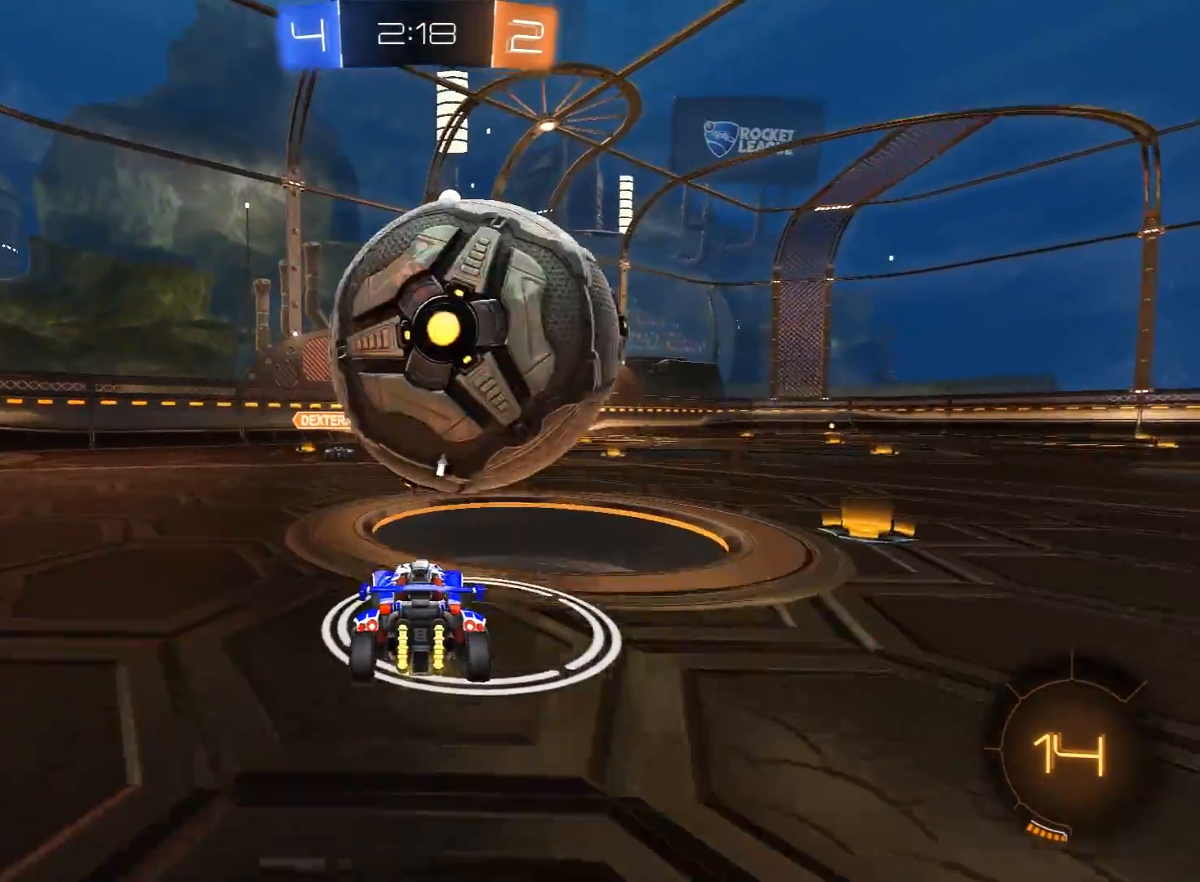
{"buttons": ["R1", "R2"], "left_stick": "right", "right_stick": "center", "events": [[83, "left_stick", "center"], [233, "R2", "down"], [367, "left_stick", "left"], [417, "left_stick", "center"], [467, "R1", "down"], [467, "left_stick", "right"]]}
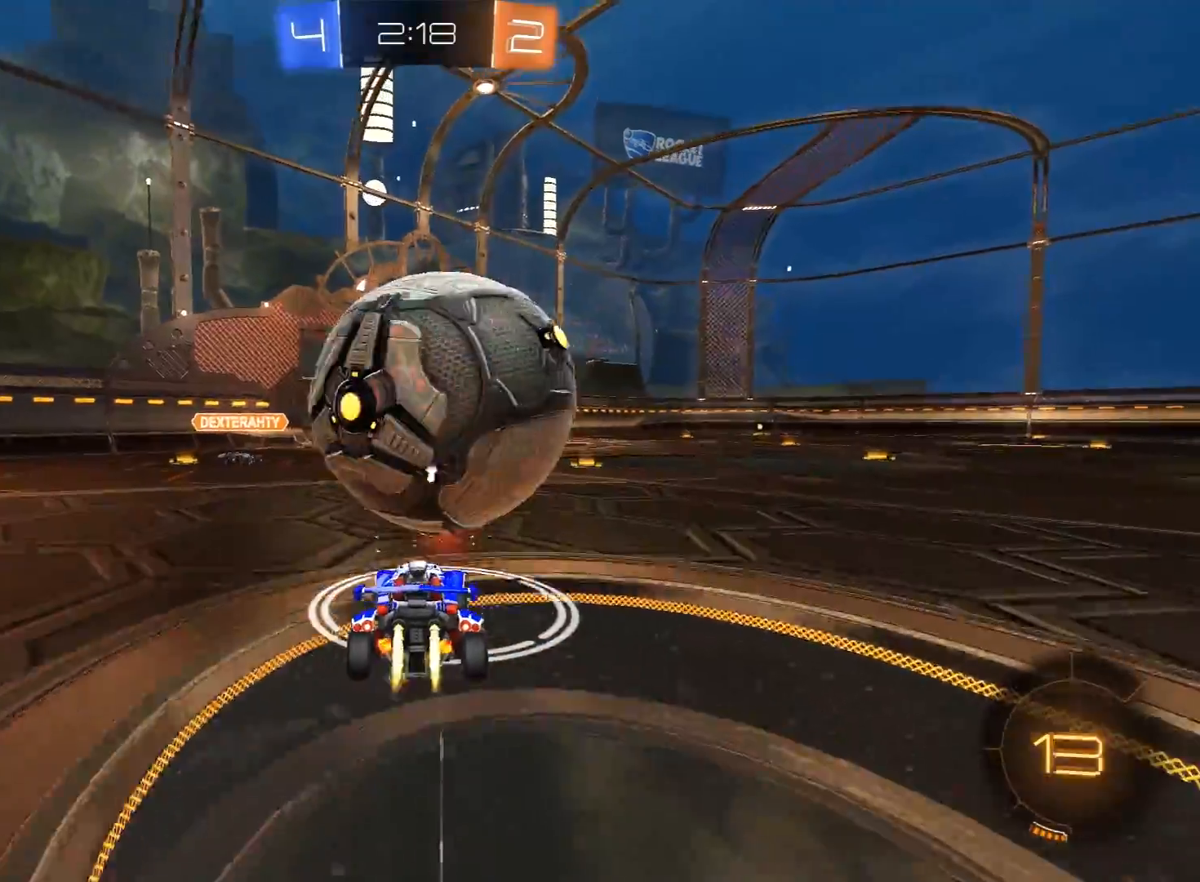
{"buttons": ["L1", "R1", "R2", "L3"], "left_stick": "up-left", "right_stick": "center", "events": [[50, "left_stick", "center"], [100, "left_stick", "right"], [133, "A", "down"], [150, "R1", "up"], [217, "A", "up"], [267, "left_stick", "up-left"], [300, "L1", "down"], [317, "A", "down"], [317, "L3", "down"], [333, "R1", "down"], [500, "A", "up"]]}
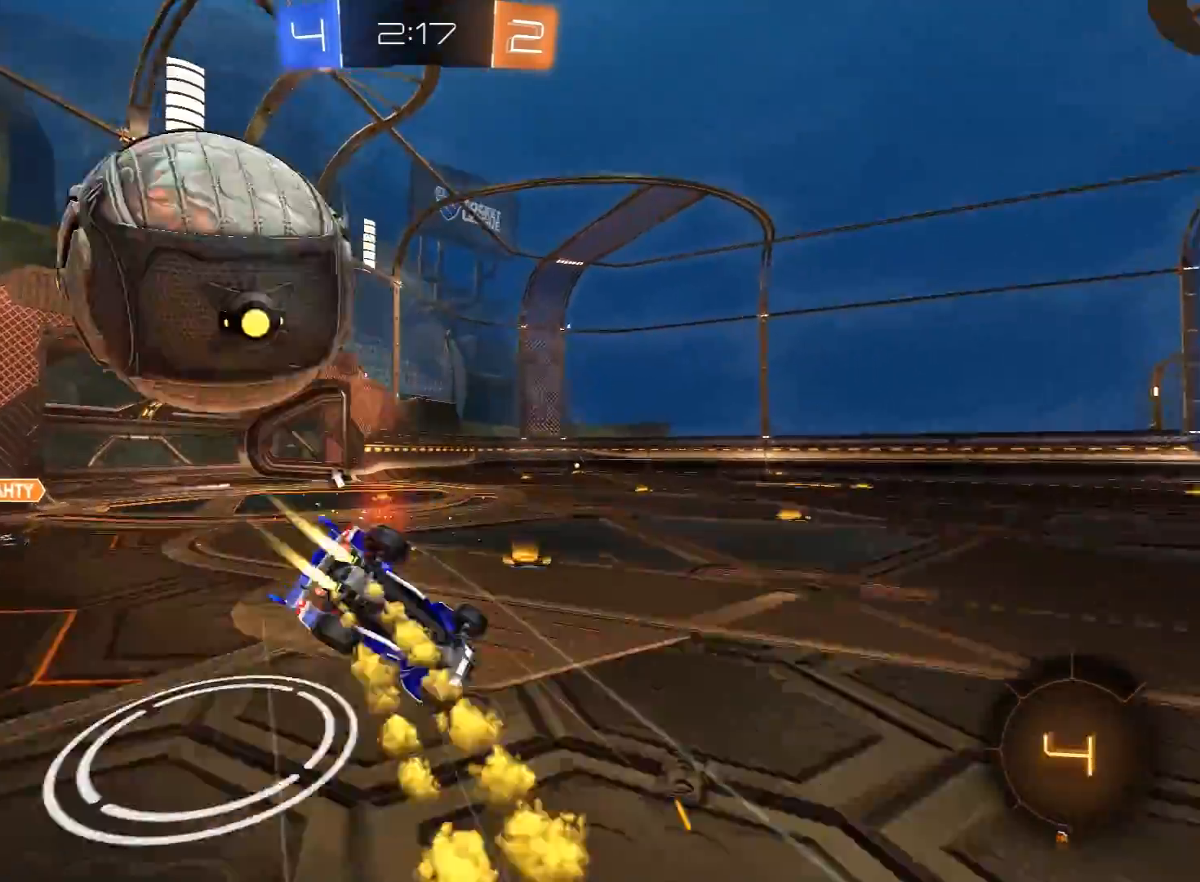
{"buttons": ["Y", "R2"], "left_stick": "center", "right_stick": "center", "events": [[33, "L3", "up"], [33, "R1", "up"], [133, "R2", "up"], [217, "left_stick", "left"], [400, "L1", "up"], [417, "left_stick", "center"], [450, "Y", "down"], [467, "R2", "down"]]}
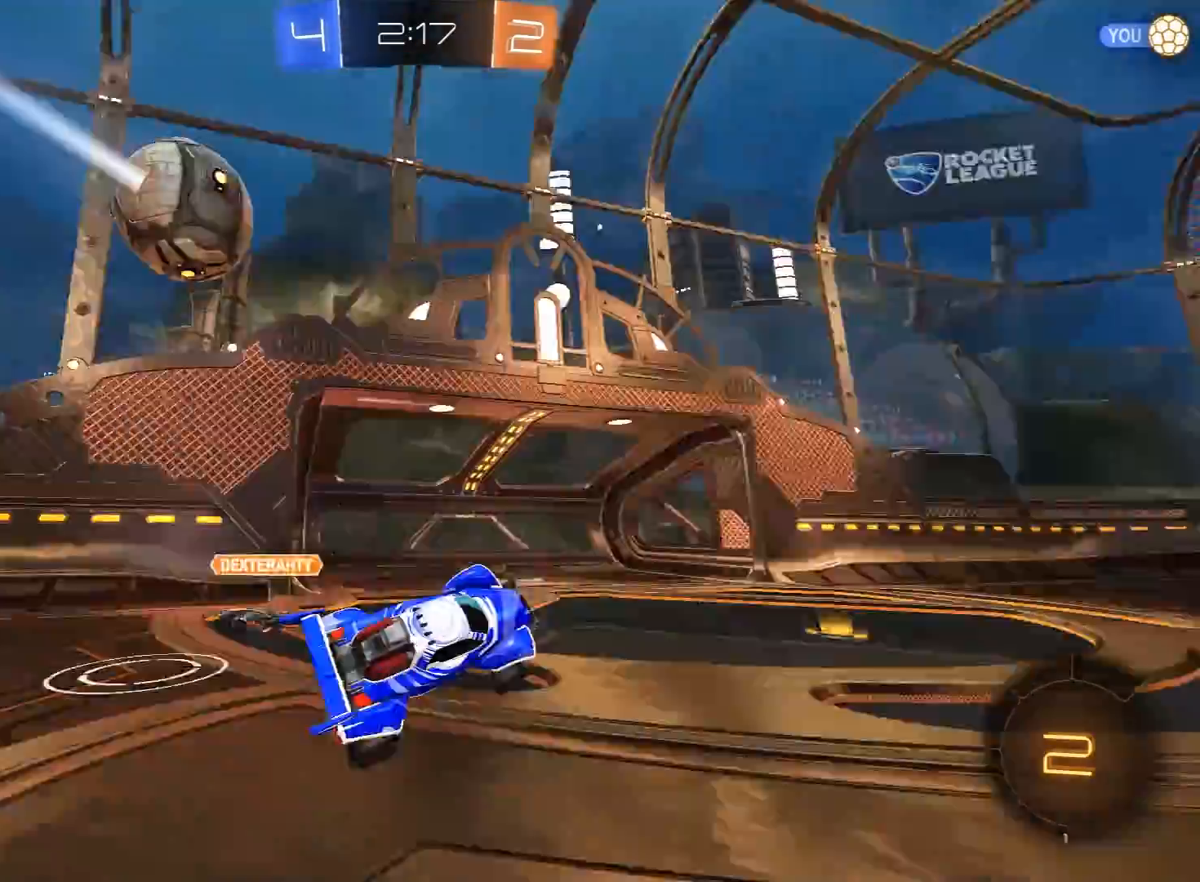
{"buttons": ["R2"], "left_stick": "center", "right_stick": "center", "events": [[33, "Y", "up"], [83, "R2", "up"], [83, "left_stick", "right"], [200, "R2", "down"], [483, "left_stick", "center"]]}
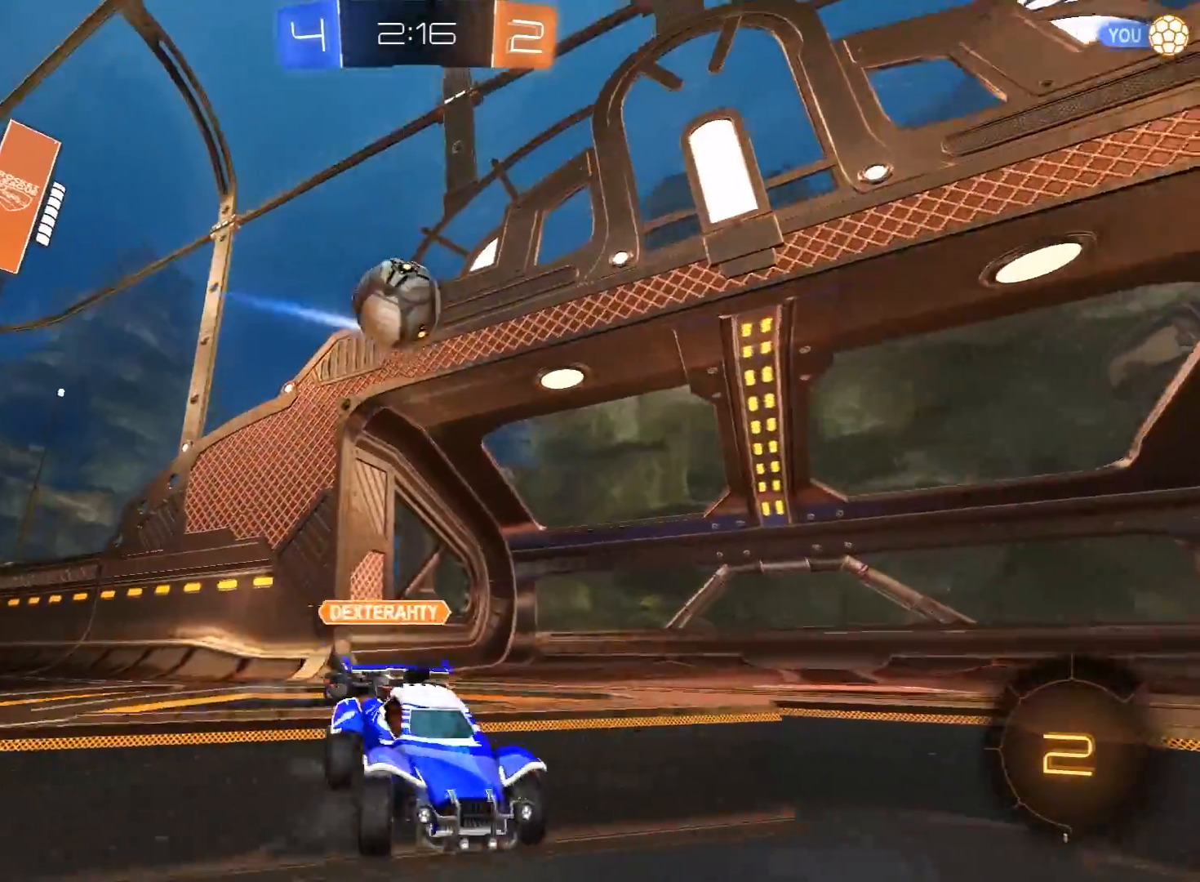
{"buttons": ["R2"], "left_stick": "center", "right_stick": "center", "events": [[317, "left_stick", "left"], [483, "left_stick", "center"]]}
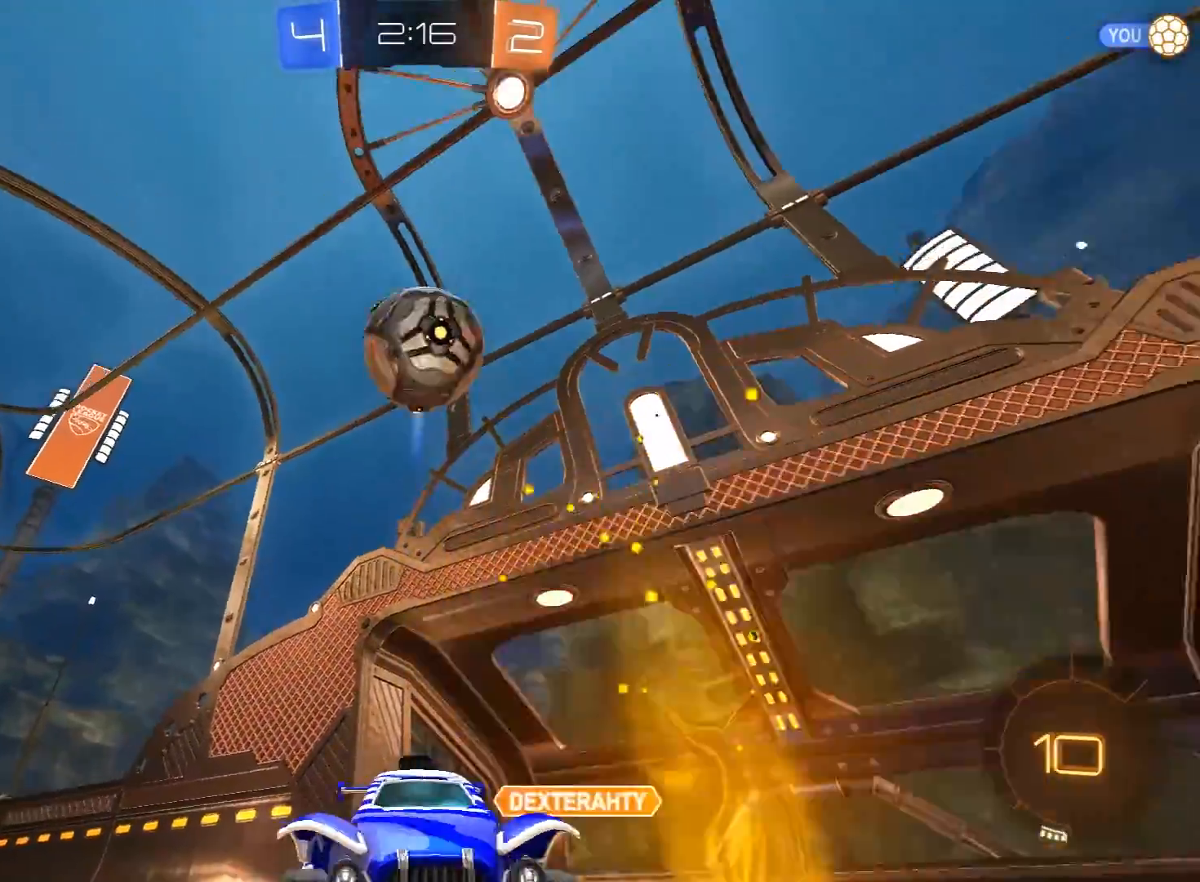
{"buttons": ["R2"], "left_stick": "center", "right_stick": "center", "events": [[133, "R2", "up"], [200, "R2", "down"], [267, "left_stick", "right"], [417, "left_stick", "center"]]}
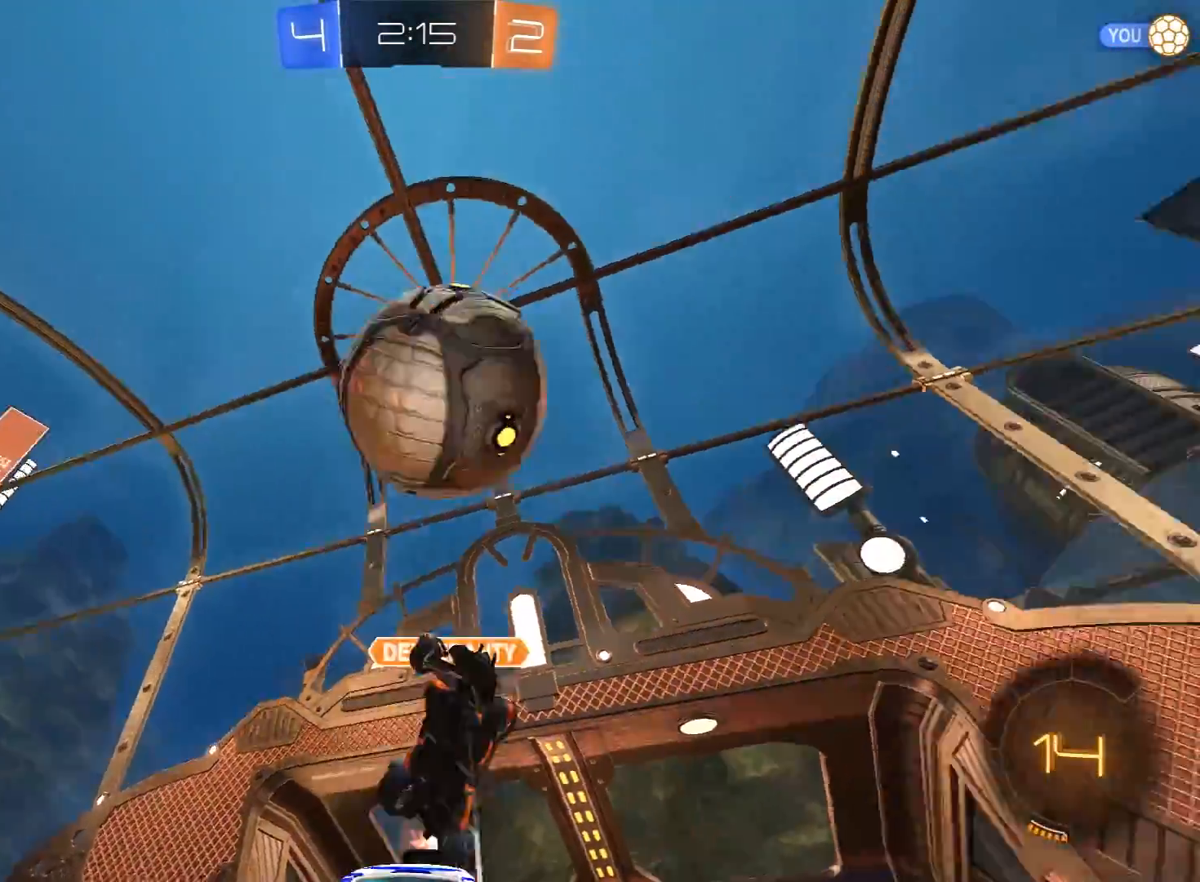
{"buttons": ["R1", "R2"], "left_stick": "up", "right_stick": "center", "events": [[17, "R1", "down"], [233, "left_stick", "left"], [433, "left_stick", "up"], [467, "A", "down"], [500, "A", "up"]]}
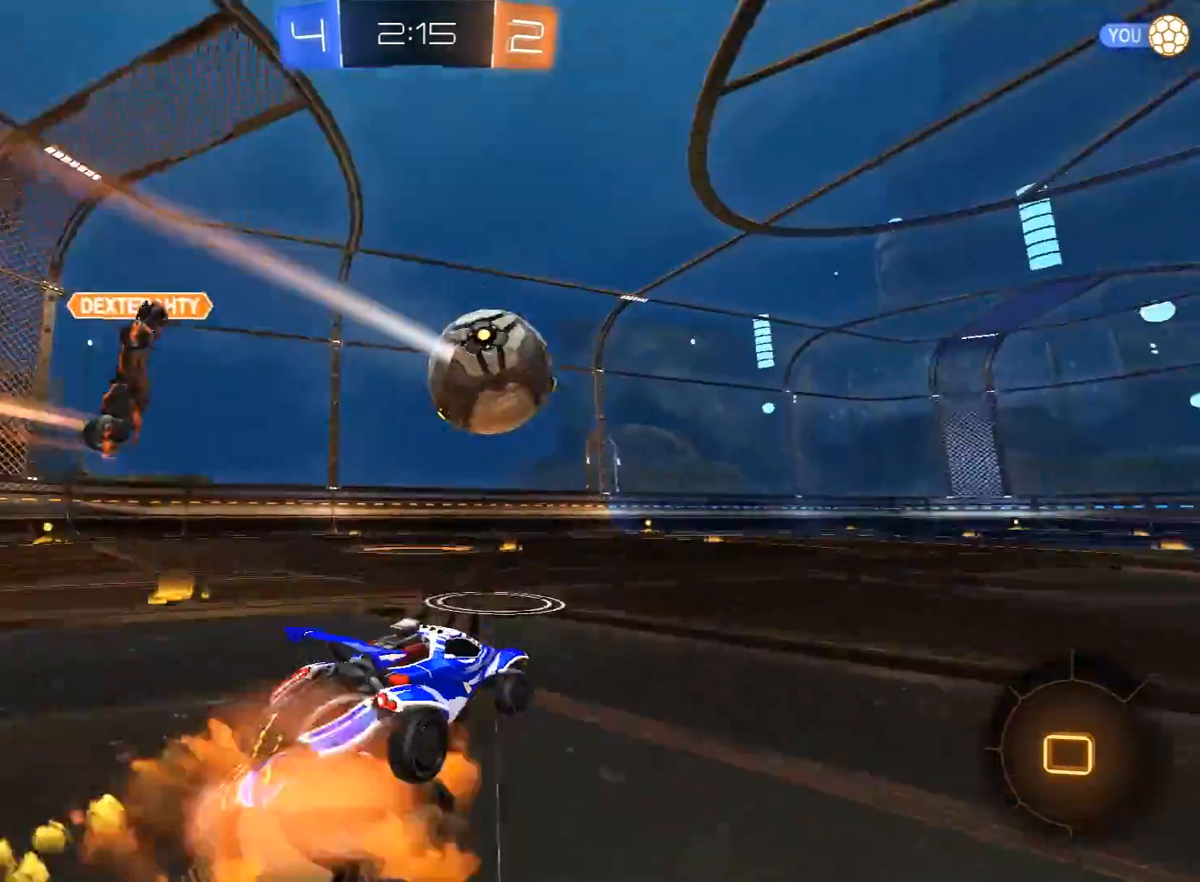
{"buttons": [], "left_stick": "center", "right_stick": "center", "events": [[17, "L3", "down"], [50, "A", "down"], [150, "L3", "up"], [167, "A", "up"], [233, "left_stick", "center"], [250, "R1", "up"], [383, "R2", "up"]]}
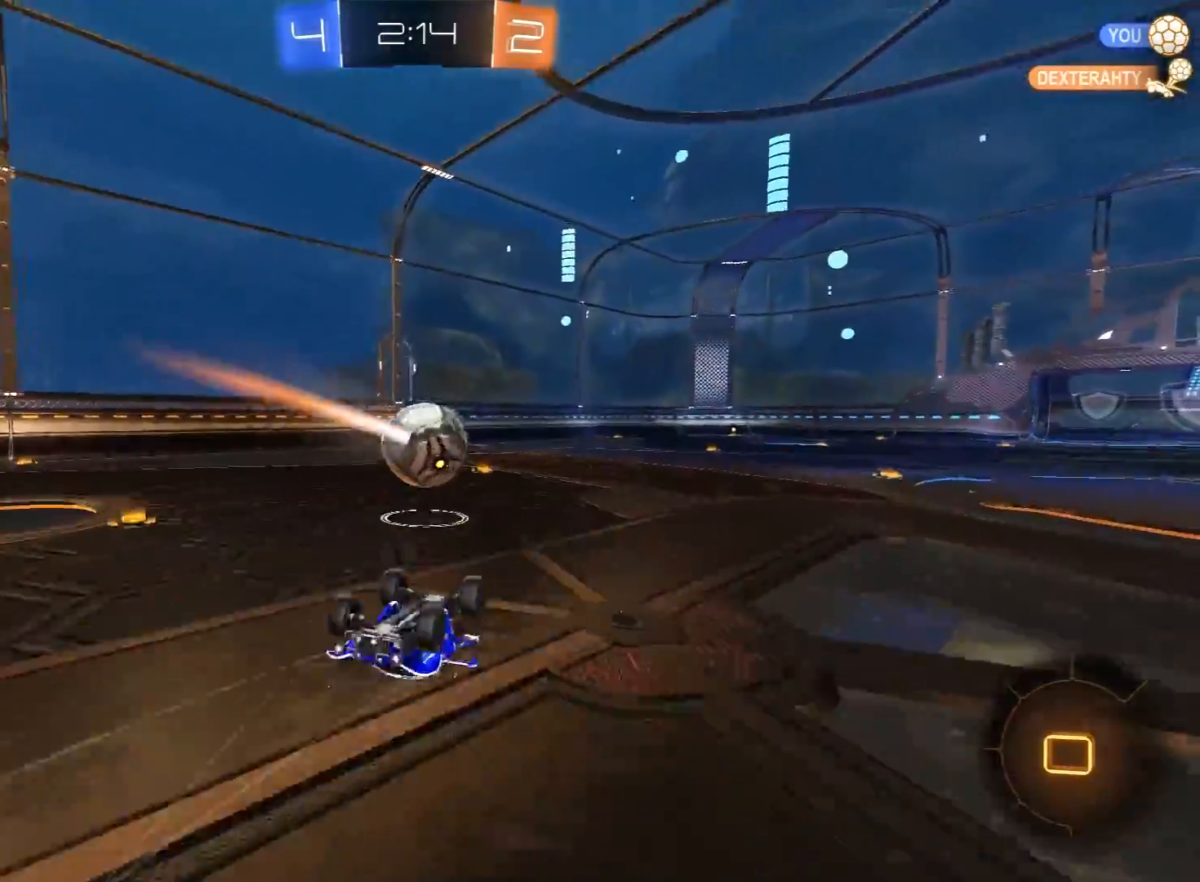
{"buttons": ["R2"], "left_stick": "right", "right_stick": "center", "events": [[267, "R2", "down"], [483, "left_stick", "right"]]}
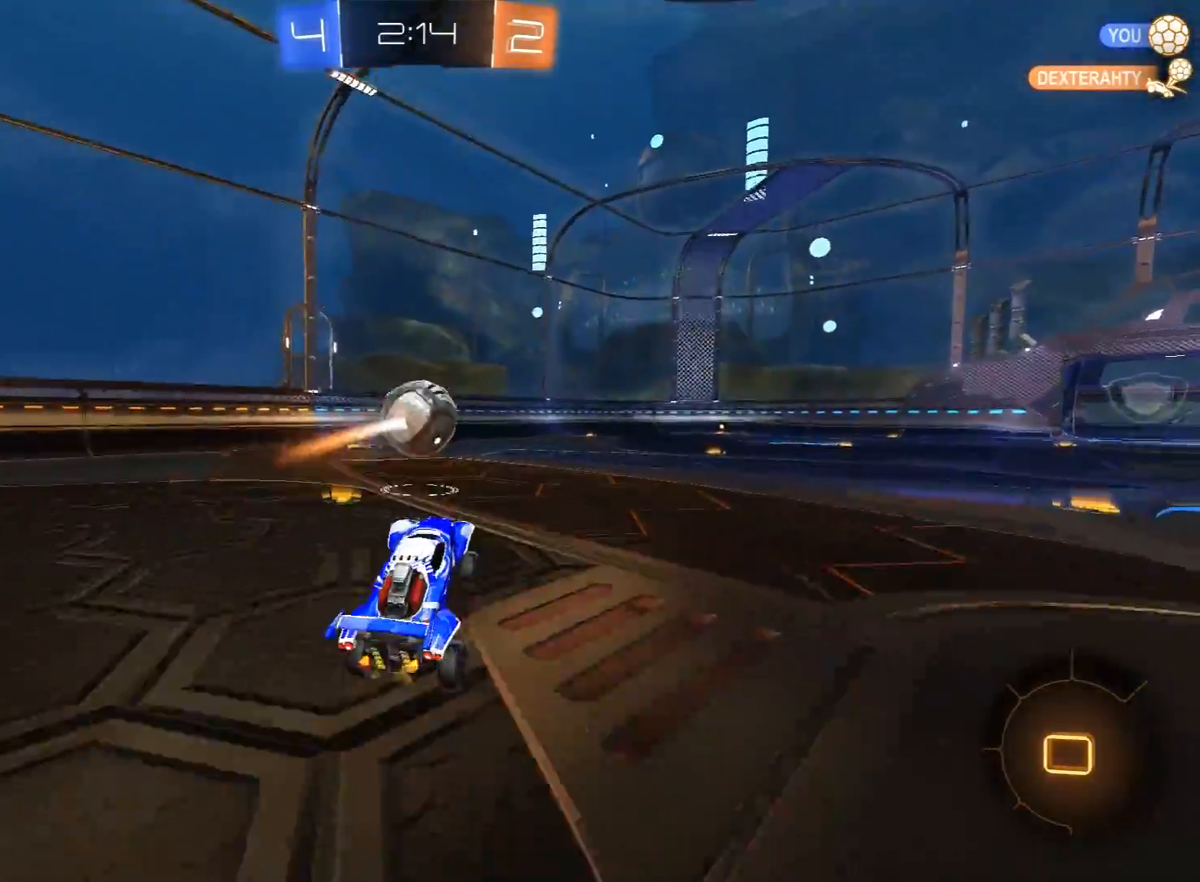
{"buttons": ["Y", "L1", "R2", "L3"], "left_stick": "left", "right_stick": "center", "events": [[133, "left_stick", "up-right"], [200, "A", "down"], [267, "left_stick", "up-left"], [283, "A", "up"], [300, "L1", "down"], [317, "L3", "down"], [333, "A", "down"], [350, "left_stick", "left"], [433, "A", "up"], [433, "Y", "down"]]}
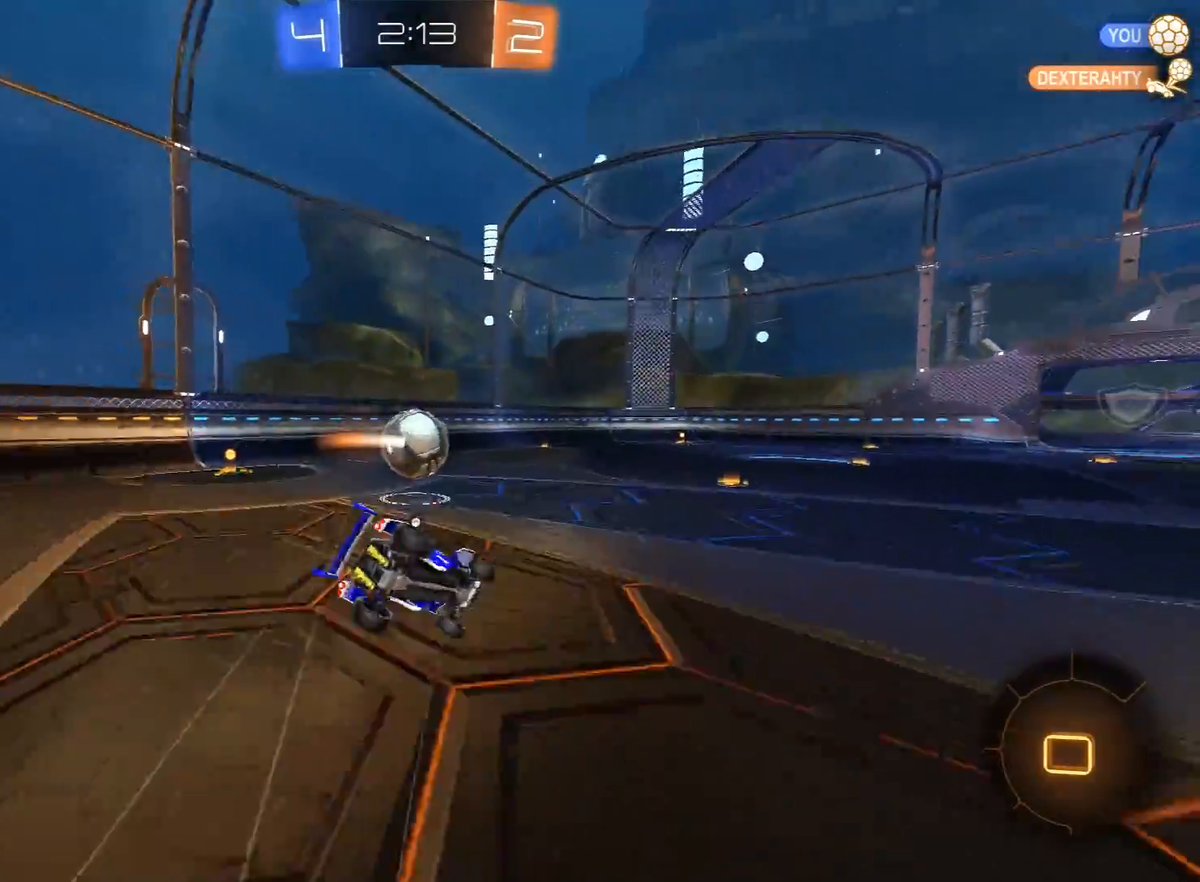
{"buttons": ["L1", "R2"], "left_stick": "up-left", "right_stick": "center", "events": [[17, "L3", "up"], [17, "Y", "up"], [83, "Y", "down"], [200, "Y", "up"], [450, "left_stick", "up-left"]]}
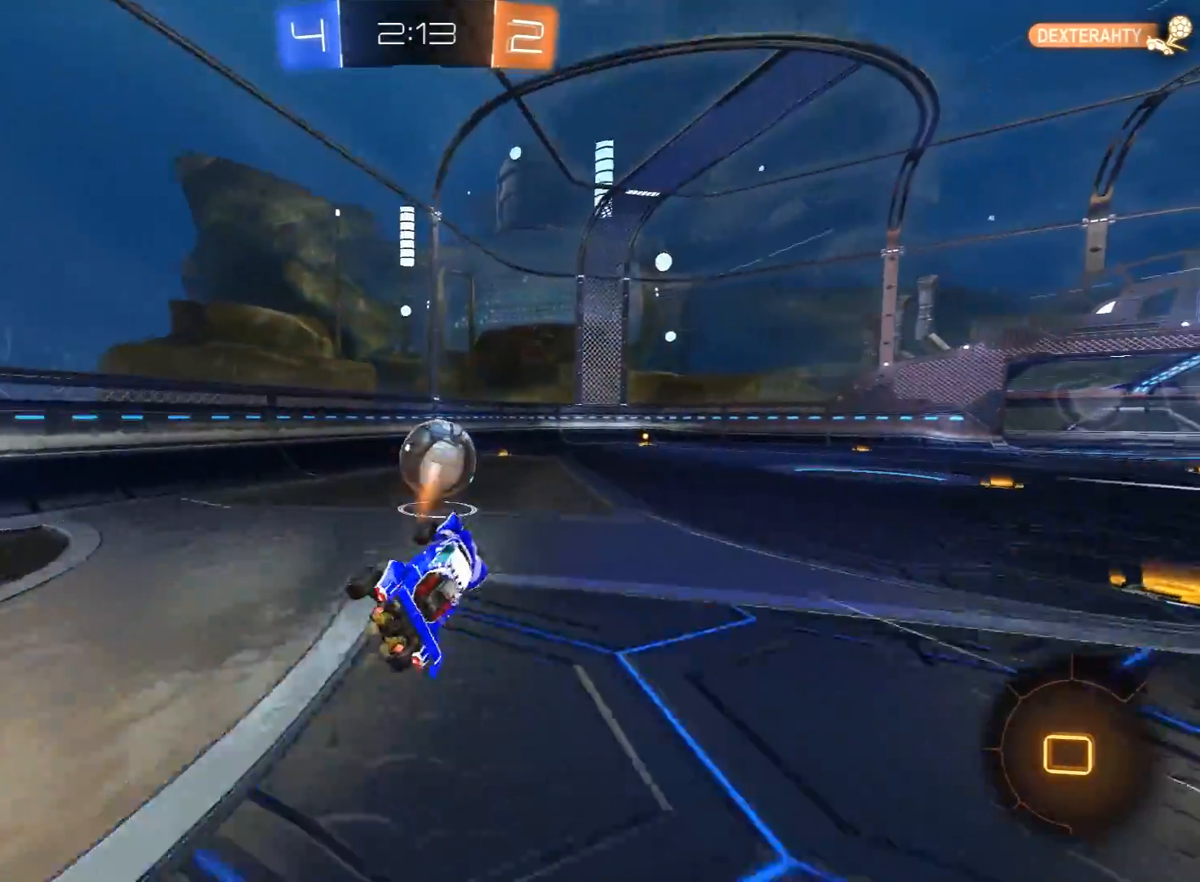
{"buttons": ["R1", "R2"], "left_stick": "right", "right_stick": "center", "events": [[17, "L1", "up"], [117, "left_stick", "center"], [167, "left_stick", "left"], [217, "R1", "down"], [283, "left_stick", "center"], [400, "left_stick", "right"]]}
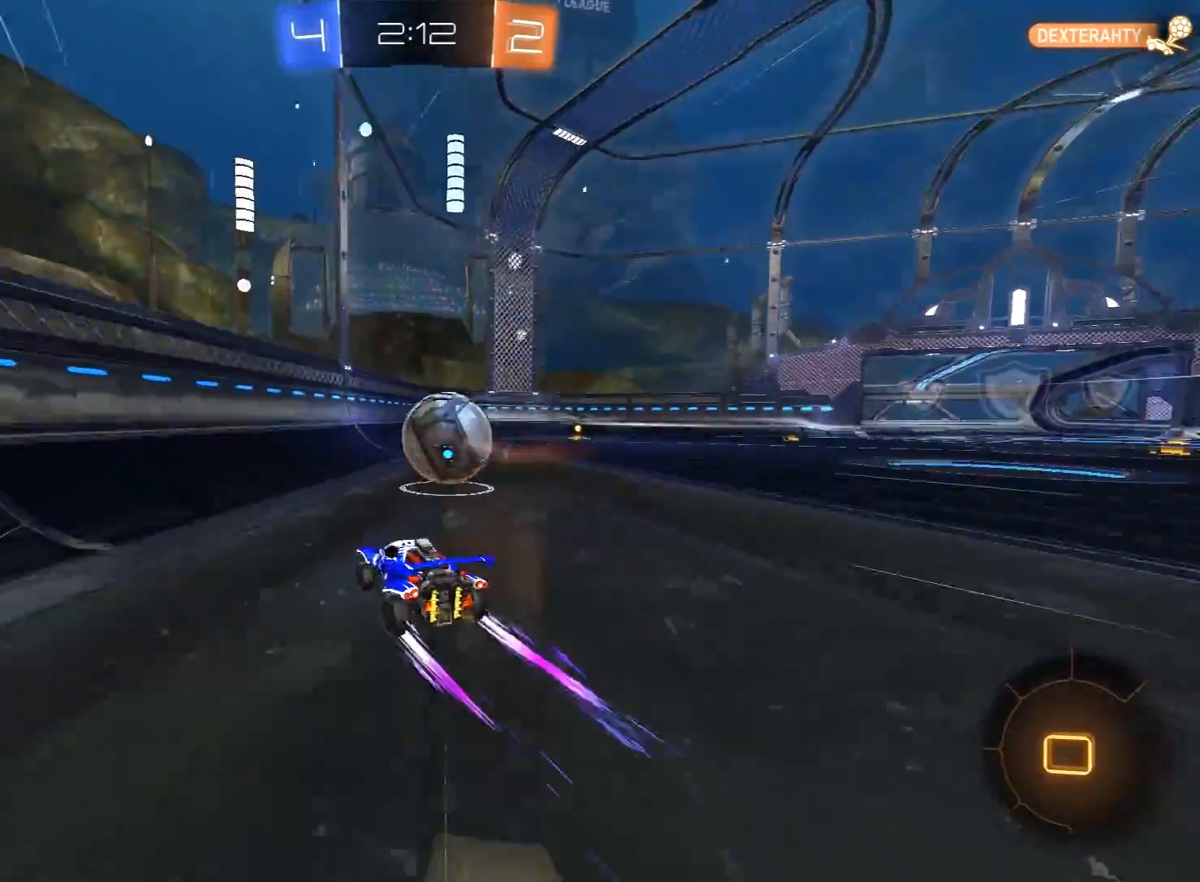
{"buttons": ["R1", "R2"], "left_stick": "center", "right_stick": "center", "events": [[483, "left_stick", "center"]]}
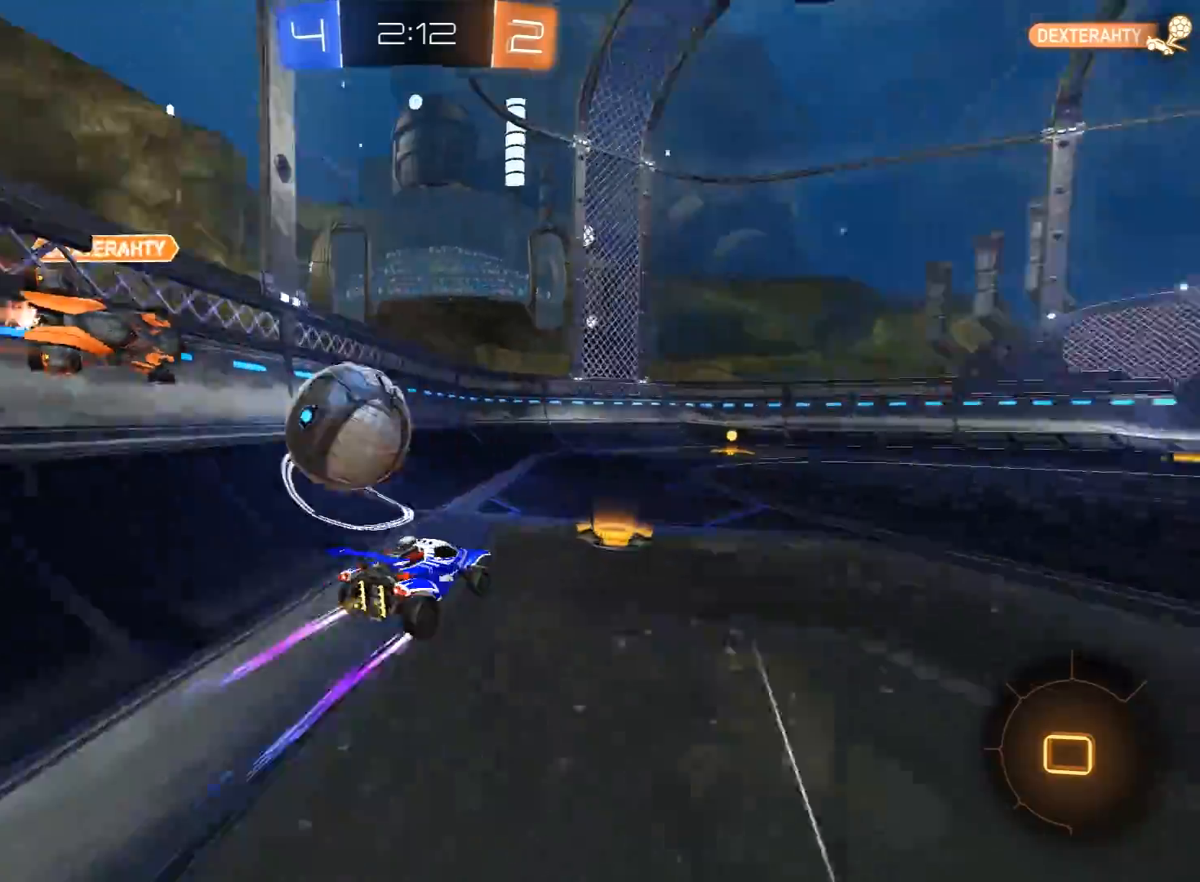
{"buttons": ["R1", "R2"], "left_stick": "center", "right_stick": "center", "events": []}
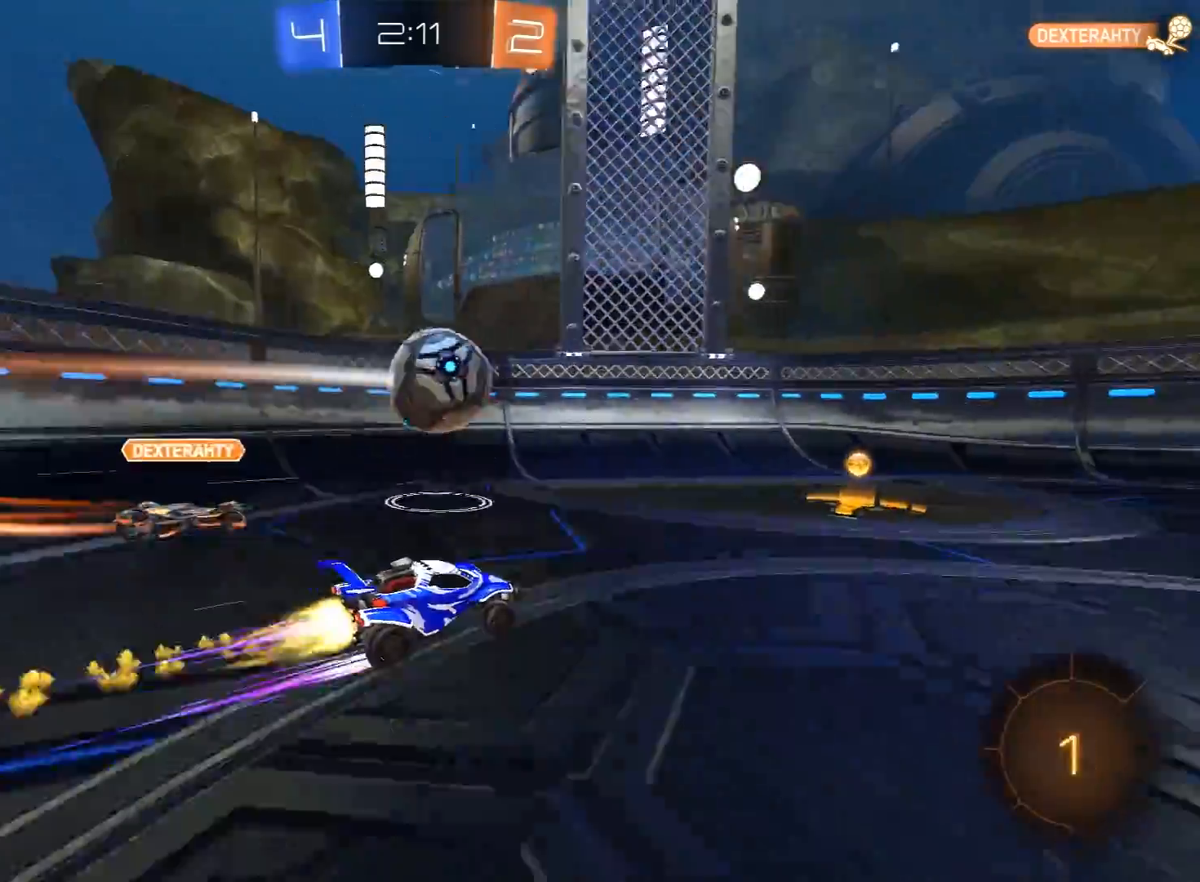
{"buttons": ["R2"], "left_stick": "down-left", "right_stick": "center", "events": [[33, "left_stick", "left"], [100, "A", "down"], [167, "left_stick", "down-right"], [183, "L1", "down"], [317, "A", "up"], [333, "L1", "up"], [483, "left_stick", "down-left"], [500, "R1", "up"]]}
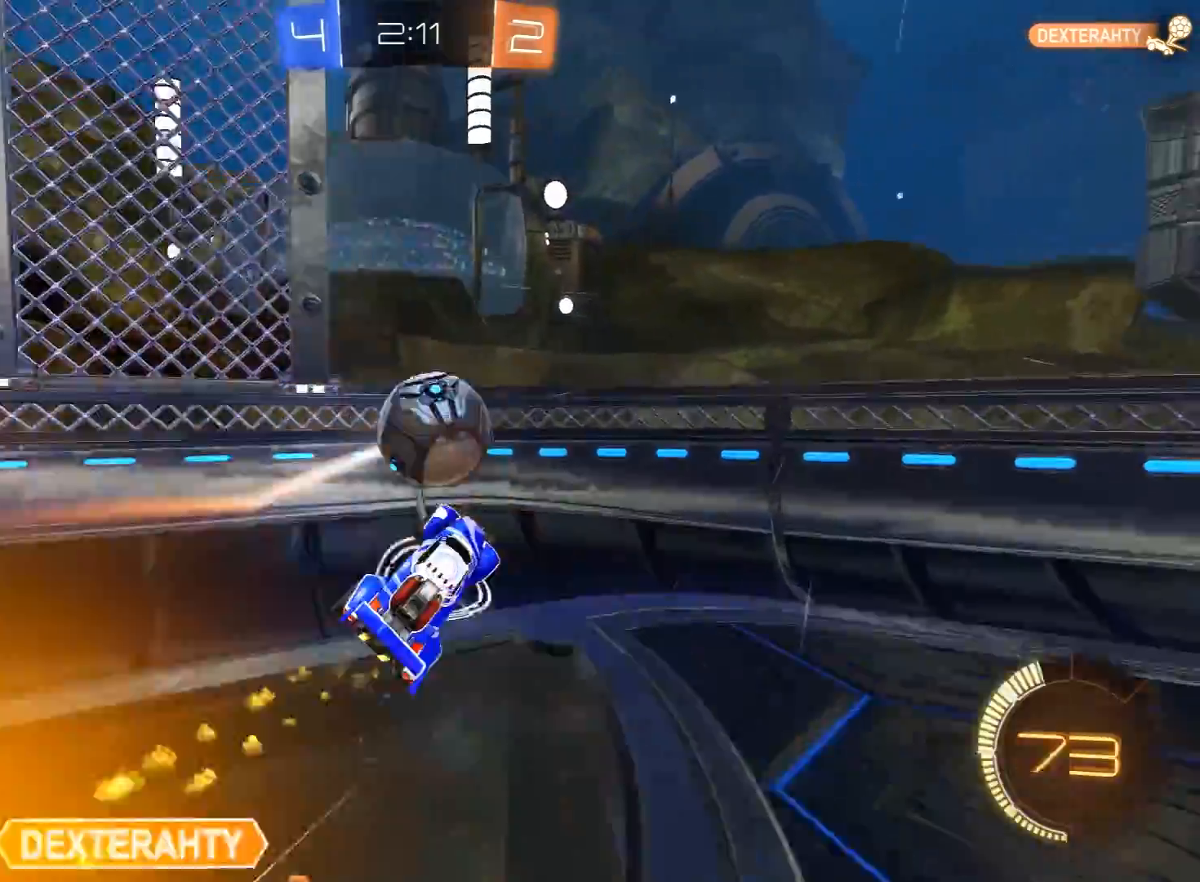
{"buttons": ["R1", "R2"], "left_stick": "right", "right_stick": "center", "events": [[50, "left_stick", "center"], [183, "left_stick", "left"], [283, "left_stick", "right"], [333, "R1", "down"]]}
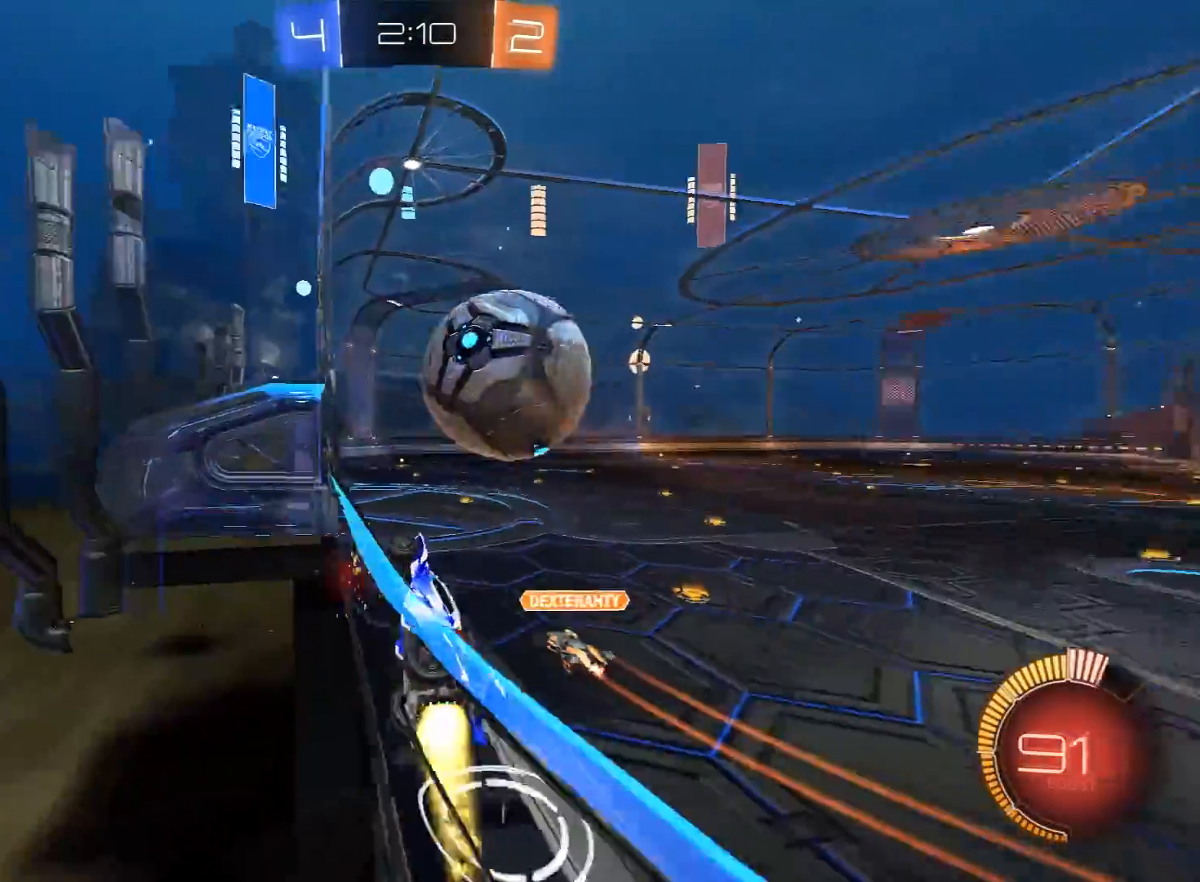
{"buttons": ["A", "R1", "R2"], "left_stick": "down-left", "right_stick": "center", "events": [[233, "left_stick", "center"], [383, "left_stick", "down-left"], [433, "A", "down"]]}
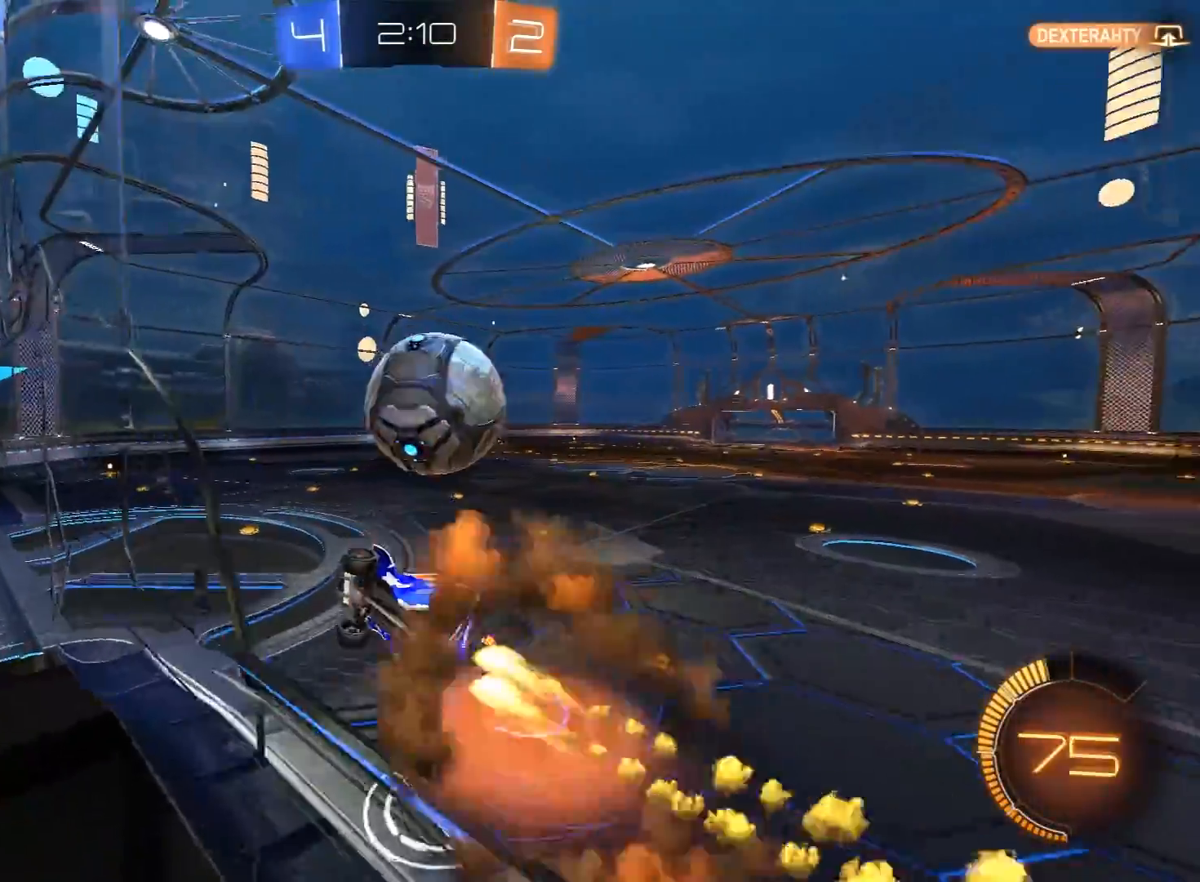
{"buttons": ["R2"], "left_stick": "up", "right_stick": "center", "events": [[50, "left_stick", "down"], [133, "A", "up"], [217, "left_stick", "up-right"], [317, "A", "down"], [317, "L3", "down"], [350, "left_stick", "up"], [417, "A", "up"], [467, "L3", "up"], [483, "R1", "up"]]}
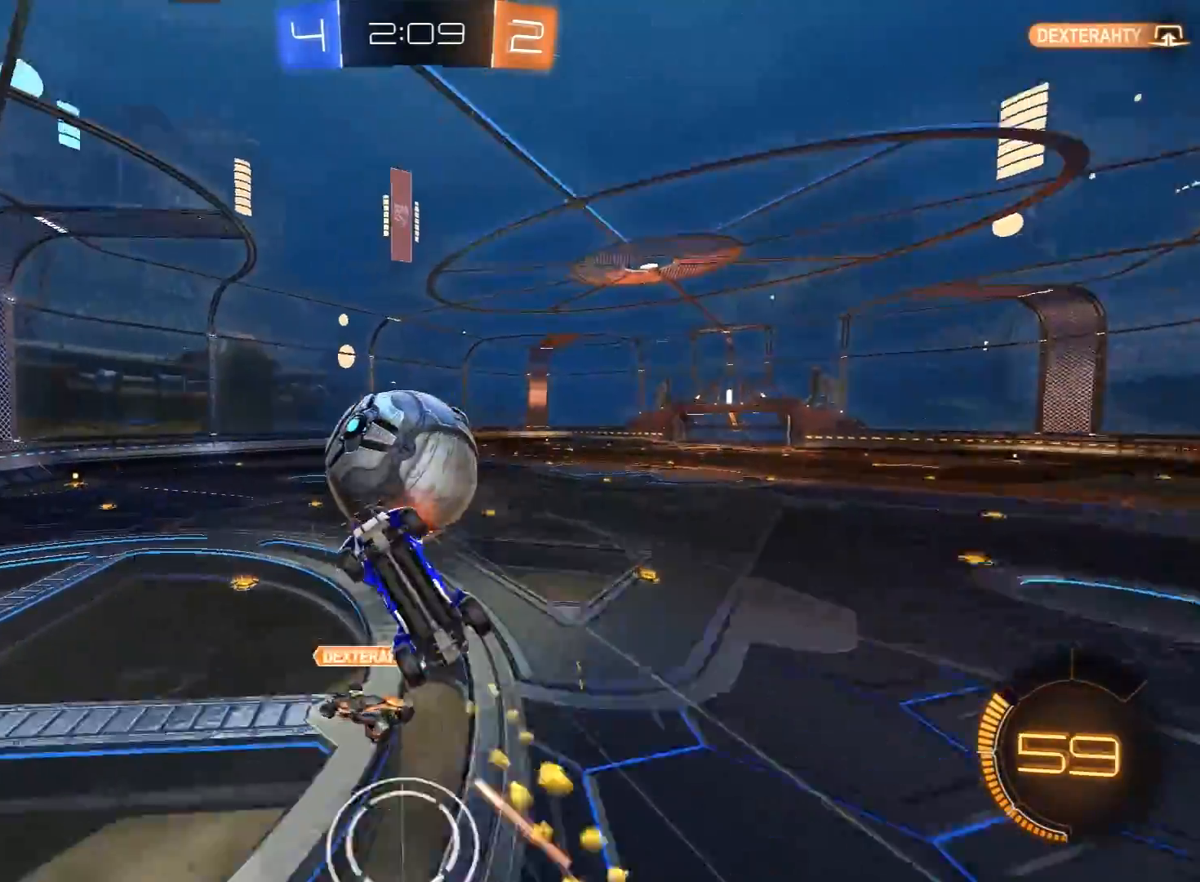
{"buttons": ["R2"], "left_stick": "center", "right_stick": "center", "events": [[50, "left_stick", "center"]]}
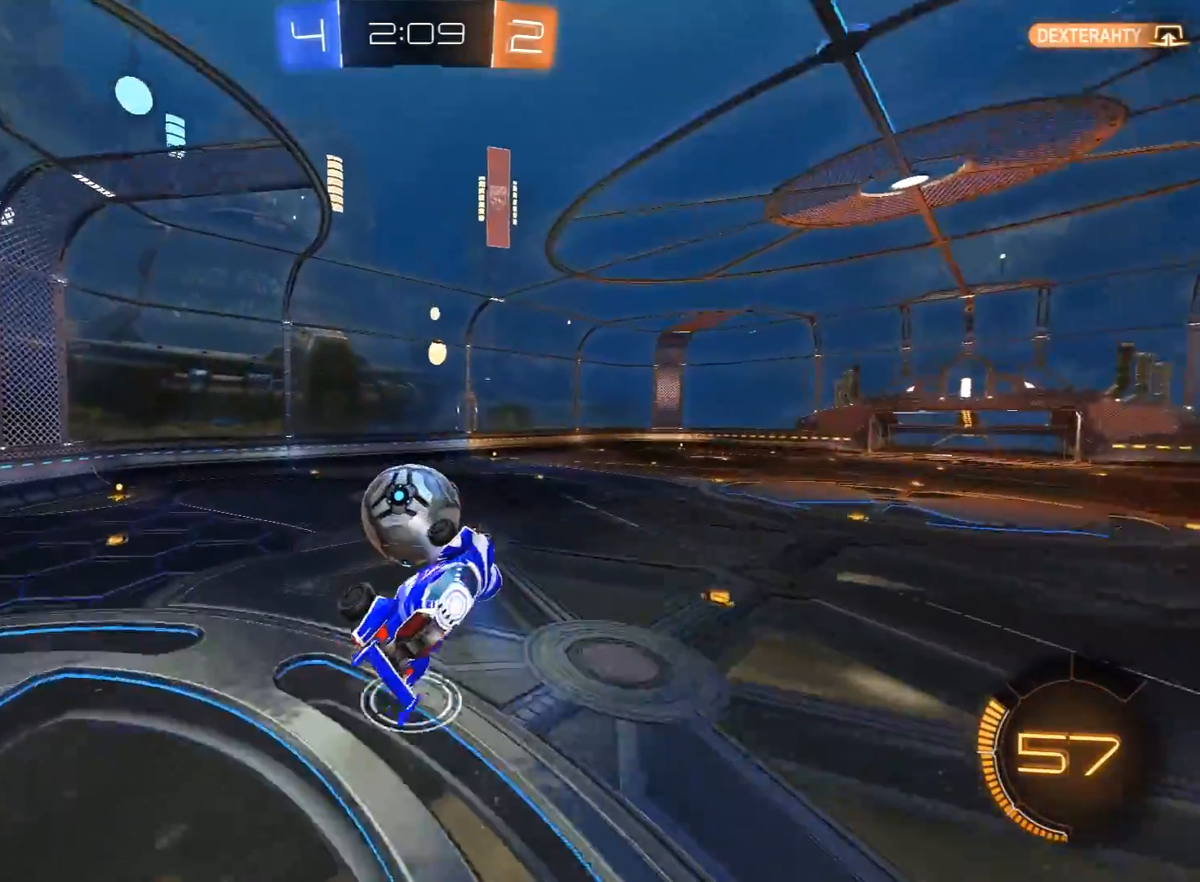
{"buttons": ["R2"], "left_stick": "down-right", "right_stick": "center", "events": [[17, "L1", "down"], [17, "R2", "up"], [33, "left_stick", "up-left"], [117, "R2", "down"], [217, "L1", "up"], [350, "left_stick", "center"], [467, "left_stick", "down-right"]]}
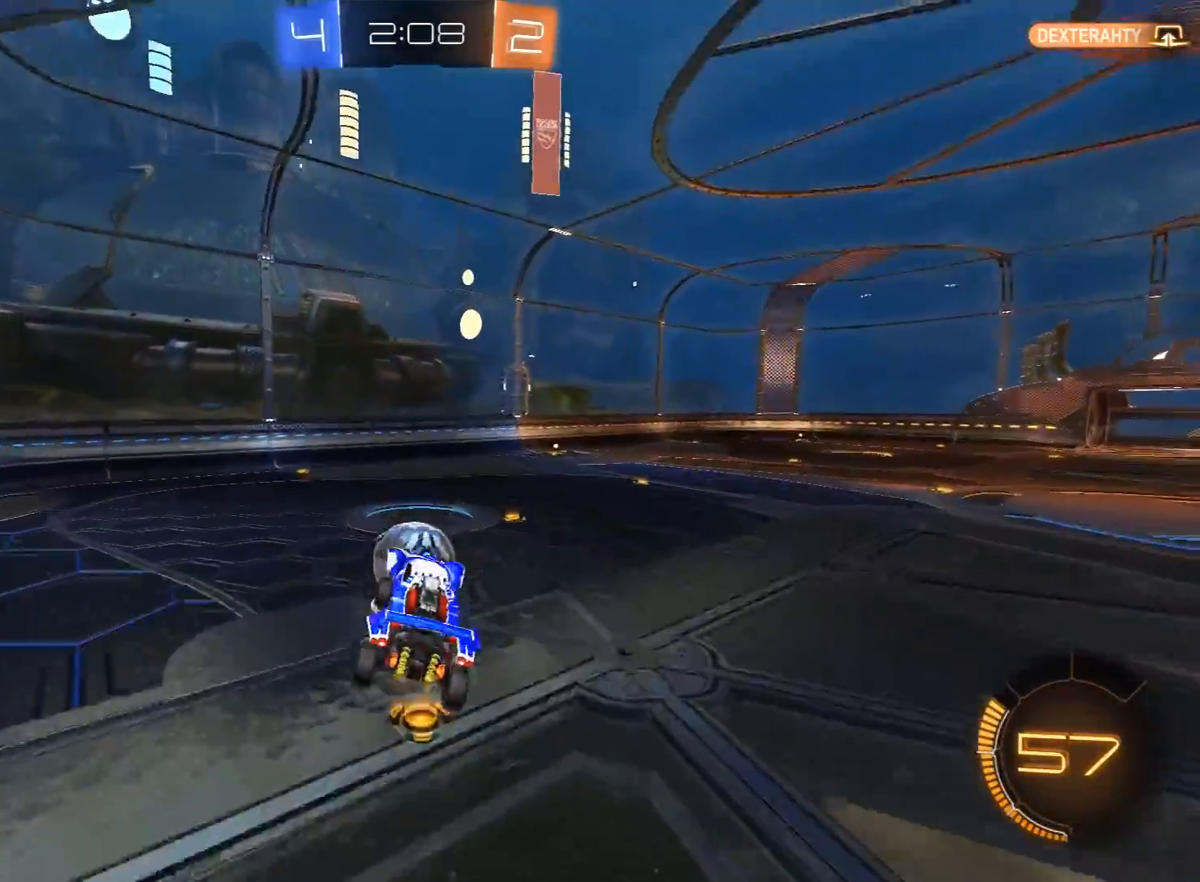
{"buttons": ["R2"], "left_stick": "left", "right_stick": "center", "events": [[167, "L1", "down"], [183, "left_stick", "center"], [217, "L1", "up"], [500, "left_stick", "left"]]}
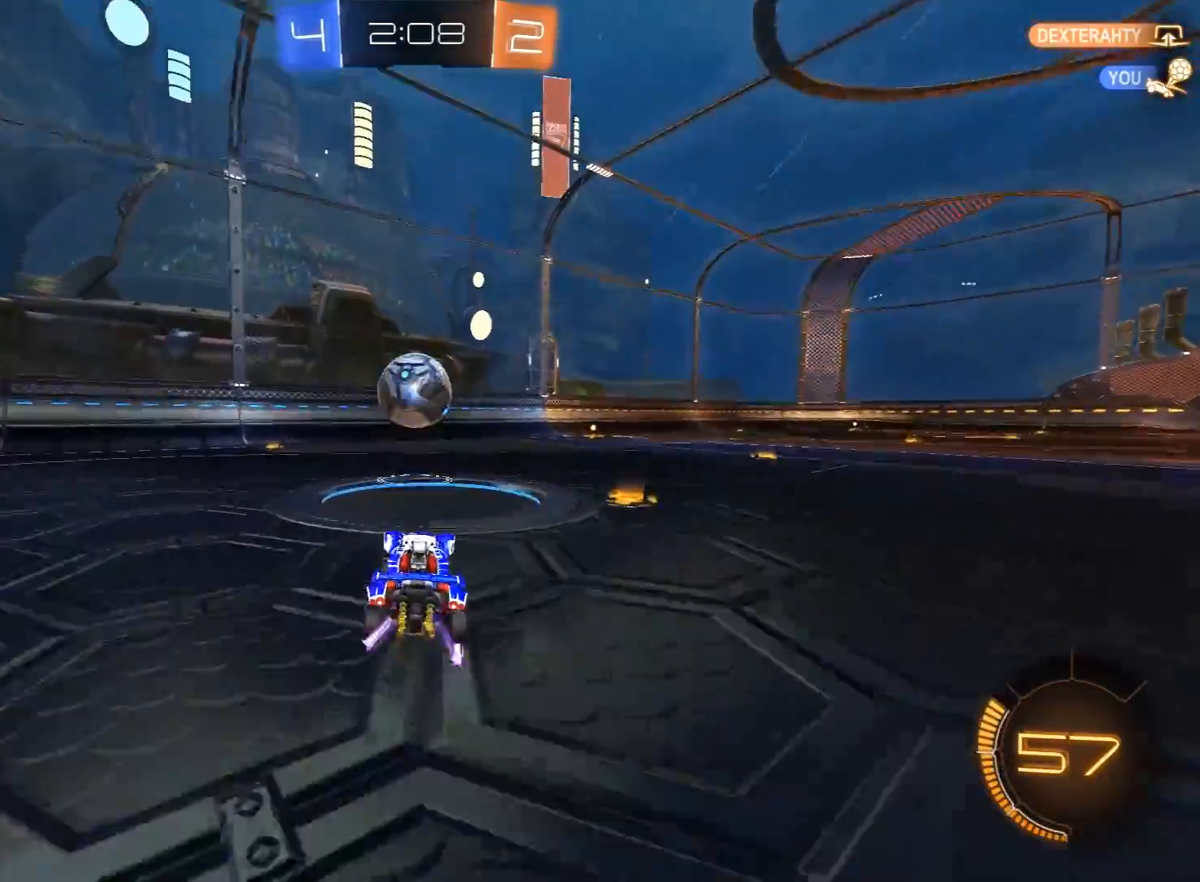
{"buttons": ["R2"], "left_stick": "center", "right_stick": "center", "events": [[350, "left_stick", "center"]]}
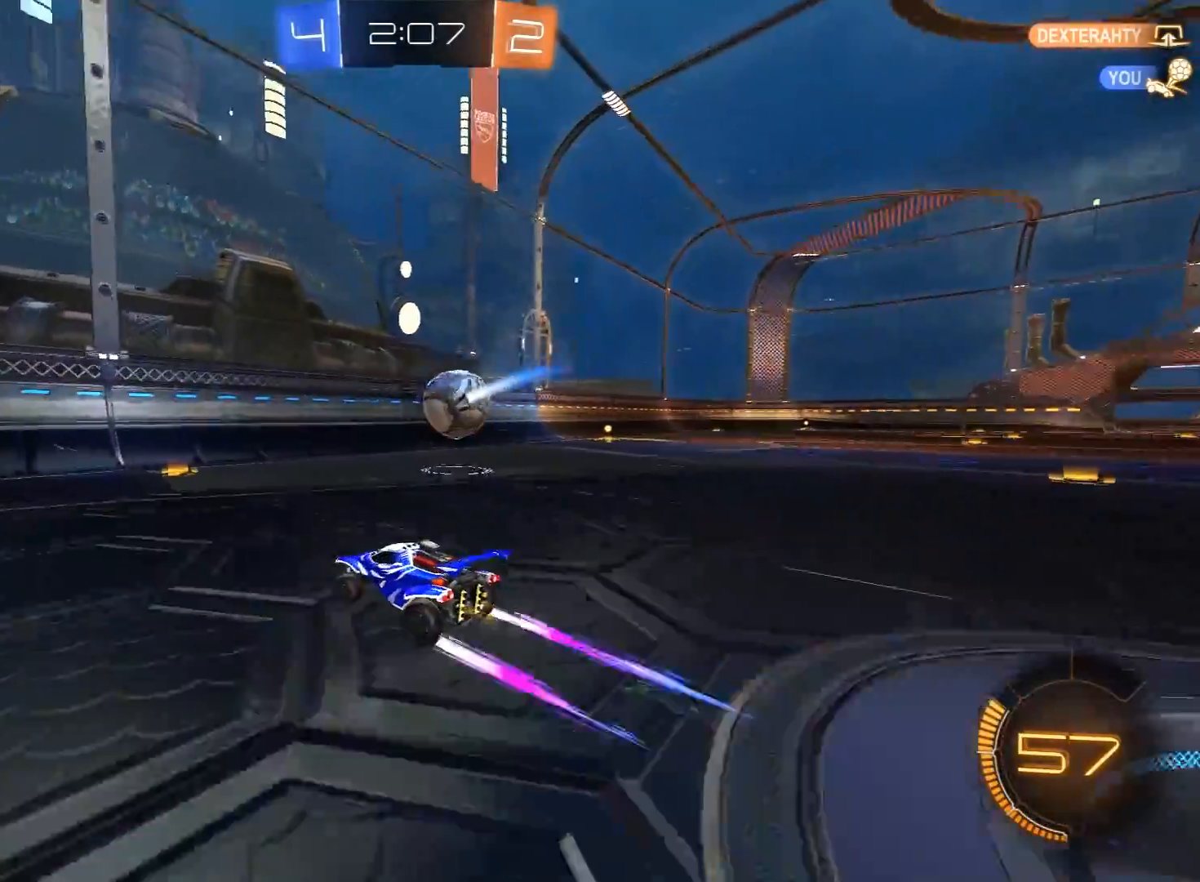
{"buttons": ["R2"], "left_stick": "center", "right_stick": "center", "events": [[17, "left_stick", "right"], [33, "R1", "down"], [183, "R1", "up"], [500, "left_stick", "center"]]}
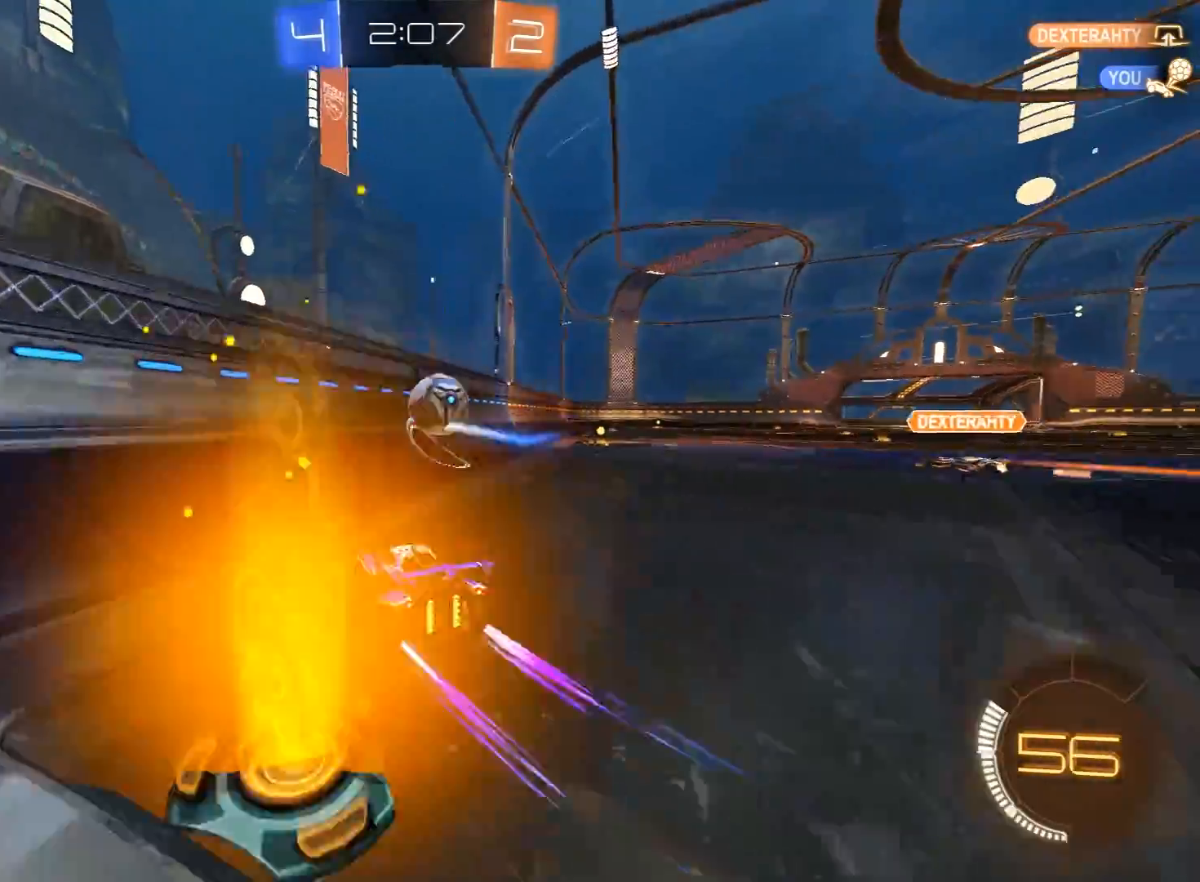
{"buttons": ["R2"], "left_stick": "left", "right_stick": "center", "events": [[450, "left_stick", "left"]]}
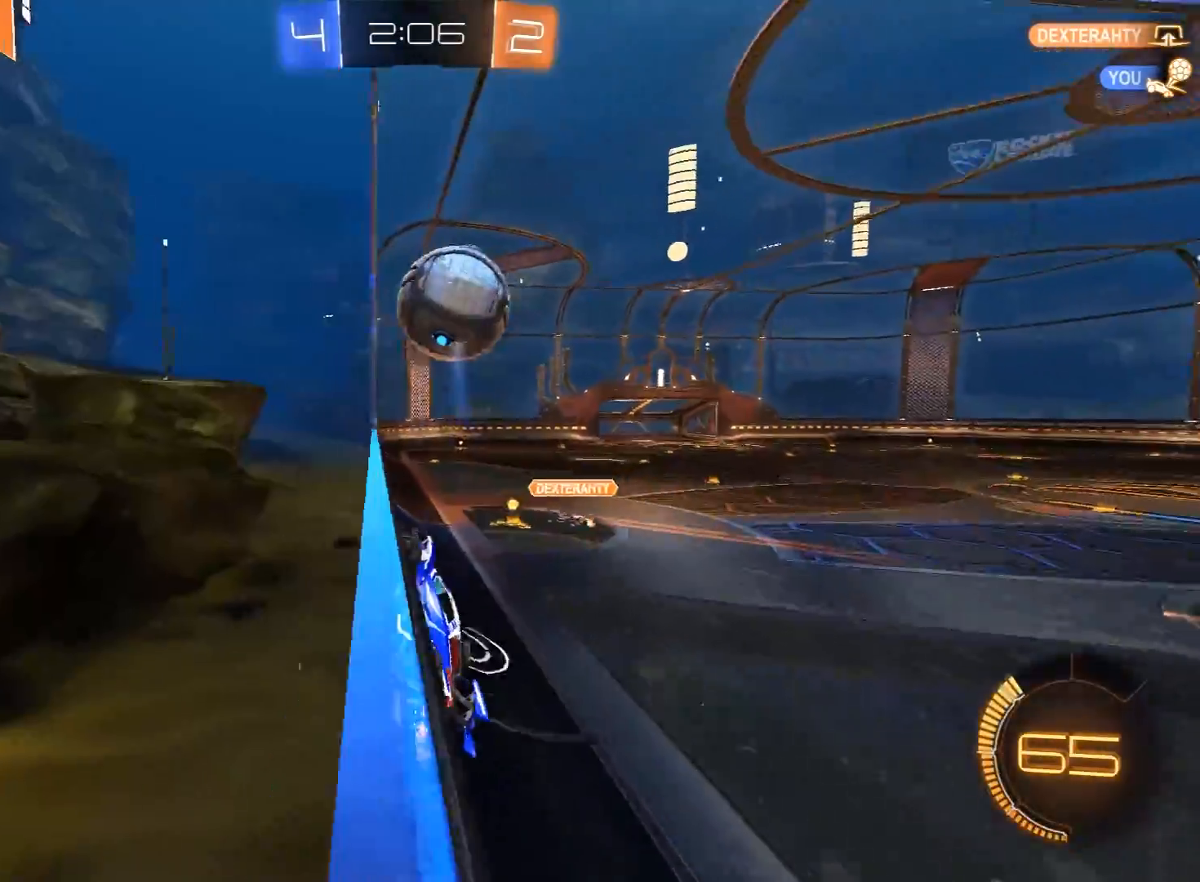
{"buttons": ["A", "X", "R1", "R2"], "left_stick": "right", "right_stick": "center", "events": [[17, "left_stick", "center"], [150, "left_stick", "right"], [250, "left_stick", "center"], [367, "left_stick", "right"], [400, "R1", "down"], [433, "A", "down"], [467, "X", "down"]]}
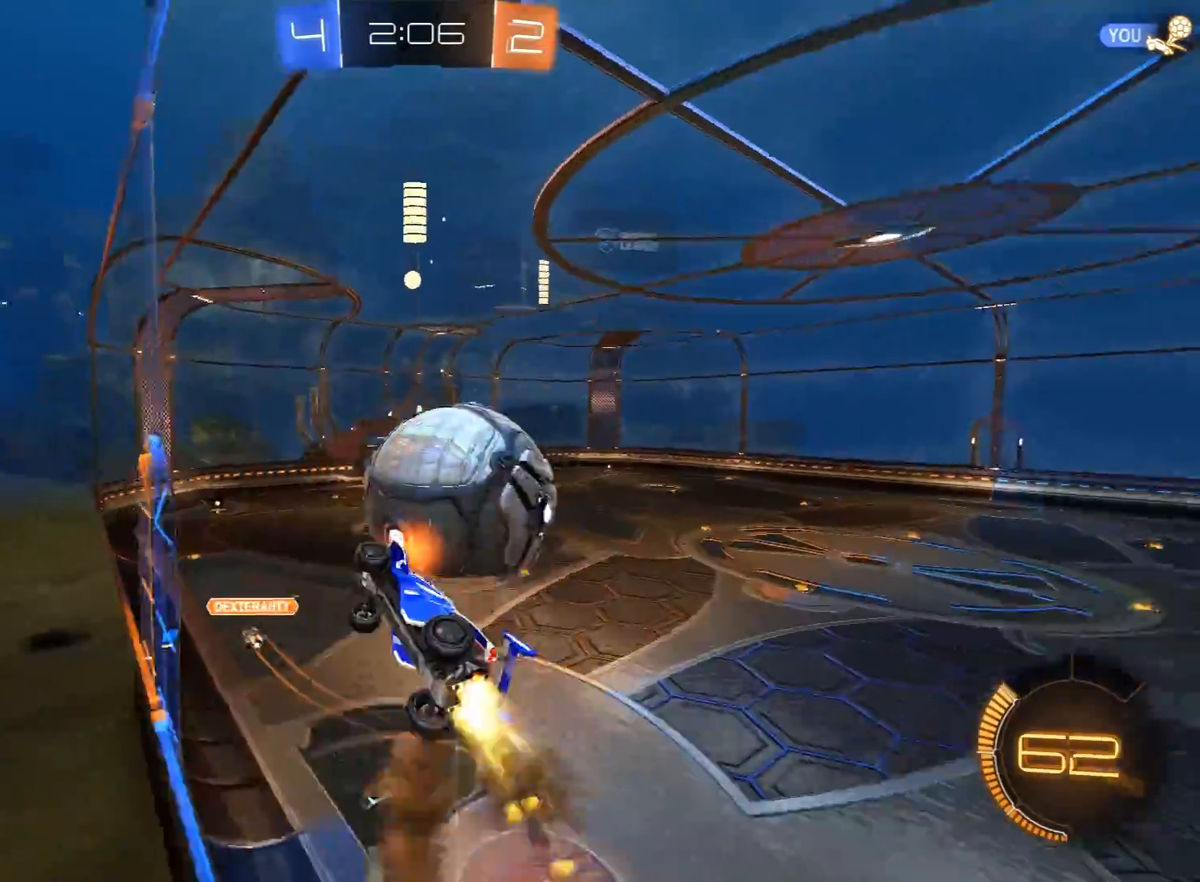
{"buttons": ["X", "L1", "R1", "R2"], "left_stick": "up-left", "right_stick": "center", "events": [[50, "A", "up"], [50, "R1", "up"], [100, "X", "up"], [150, "X", "down"], [250, "X", "up"], [250, "left_stick", "up-right"], [317, "X", "down"], [350, "R1", "down"], [467, "left_stick", "up-left"], [483, "L1", "down"]]}
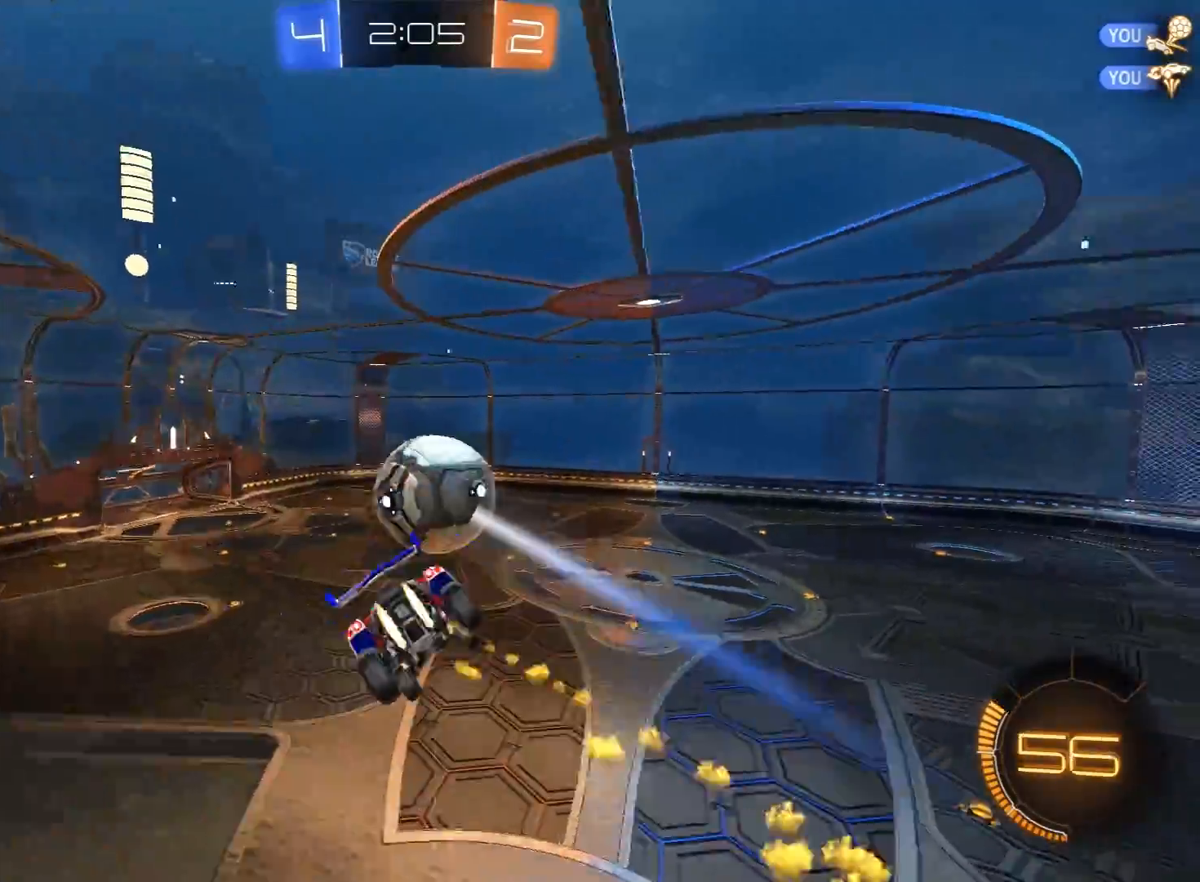
{"buttons": ["A", "R1", "R2", "L3"], "left_stick": "up", "right_stick": "center", "events": [[67, "left_stick", "down-left"], [167, "X", "up"], [400, "L1", "up"], [433, "left_stick", "up"], [450, "A", "down"], [483, "L3", "down"]]}
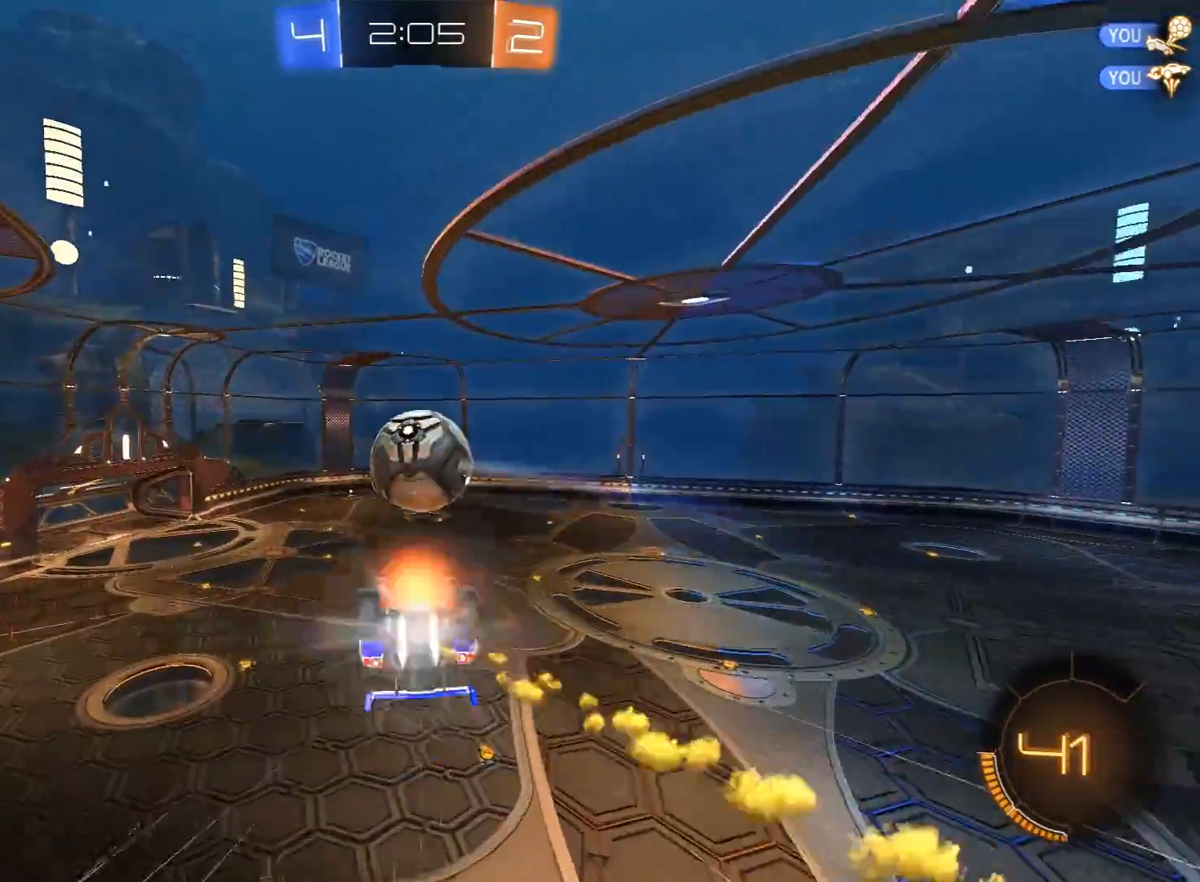
{"buttons": ["R2"], "left_stick": "up-left", "right_stick": "center", "events": [[50, "A", "up"], [50, "L3", "up"], [67, "R1", "up"], [67, "left_stick", "down"], [100, "L3", "down"], [233, "L3", "up"], [267, "left_stick", "up"], [417, "left_stick", "up-left"]]}
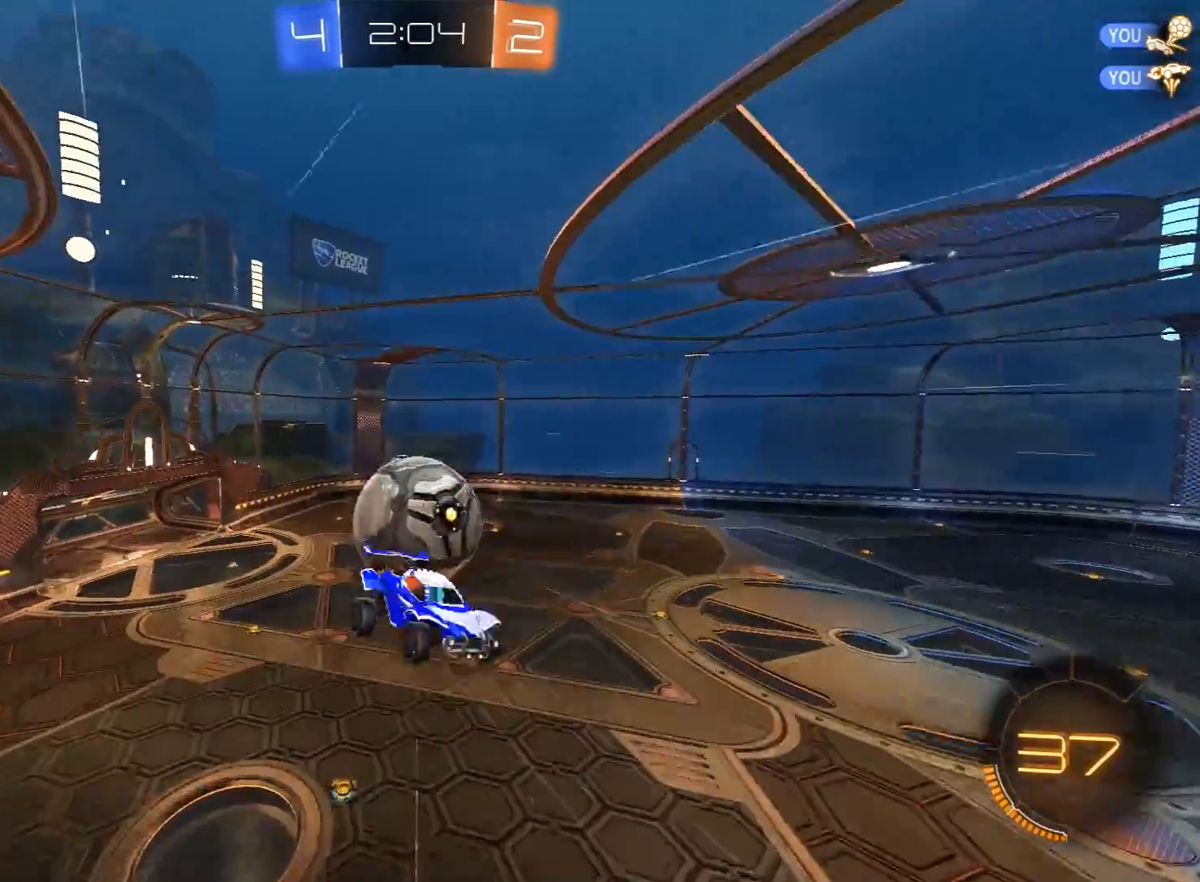
{"buttons": ["R1", "R2", "L3"], "left_stick": "up", "right_stick": "center", "events": [[17, "left_stick", "up"], [67, "R1", "down"], [317, "L3", "down"]]}